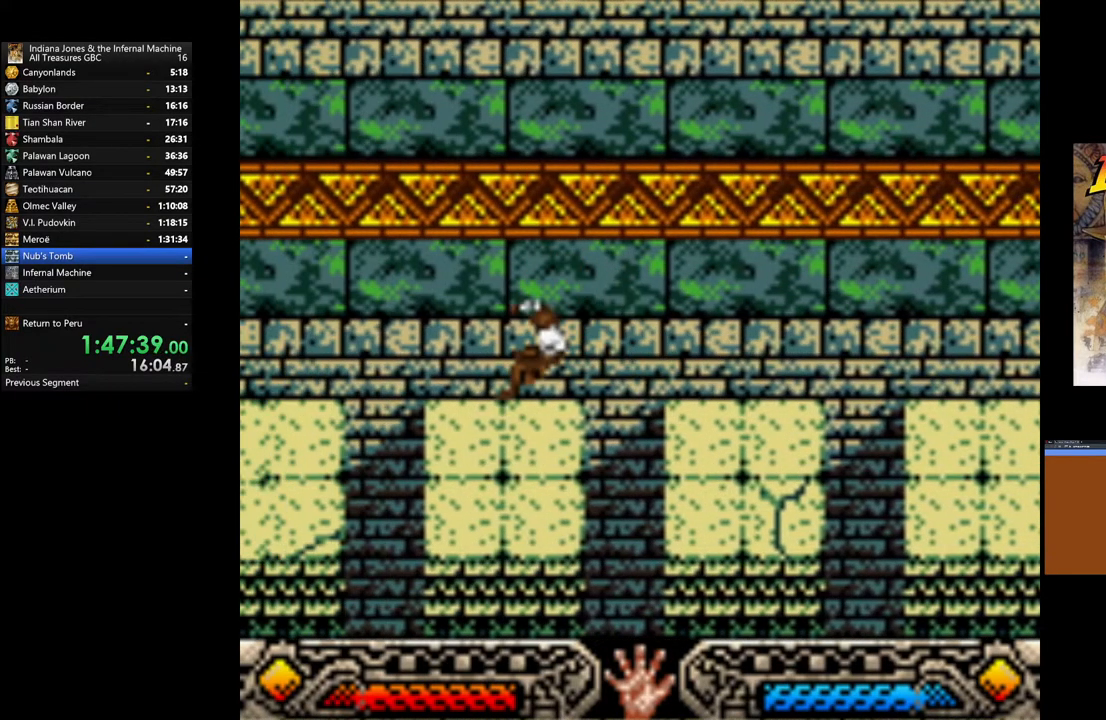
Gameplay with a controller (Xbox layout); each line is a JSON object with the inputs held at the frame after it. "events" lists button and stick changes between this image and that frame as [ms after this image, input, new state], when the widget could be followed in between.
{"buttons": [], "left_stick": "left", "right_stick": "center", "events": [[50, "left_stick", "center"], [333, "left_stick", "left"]]}
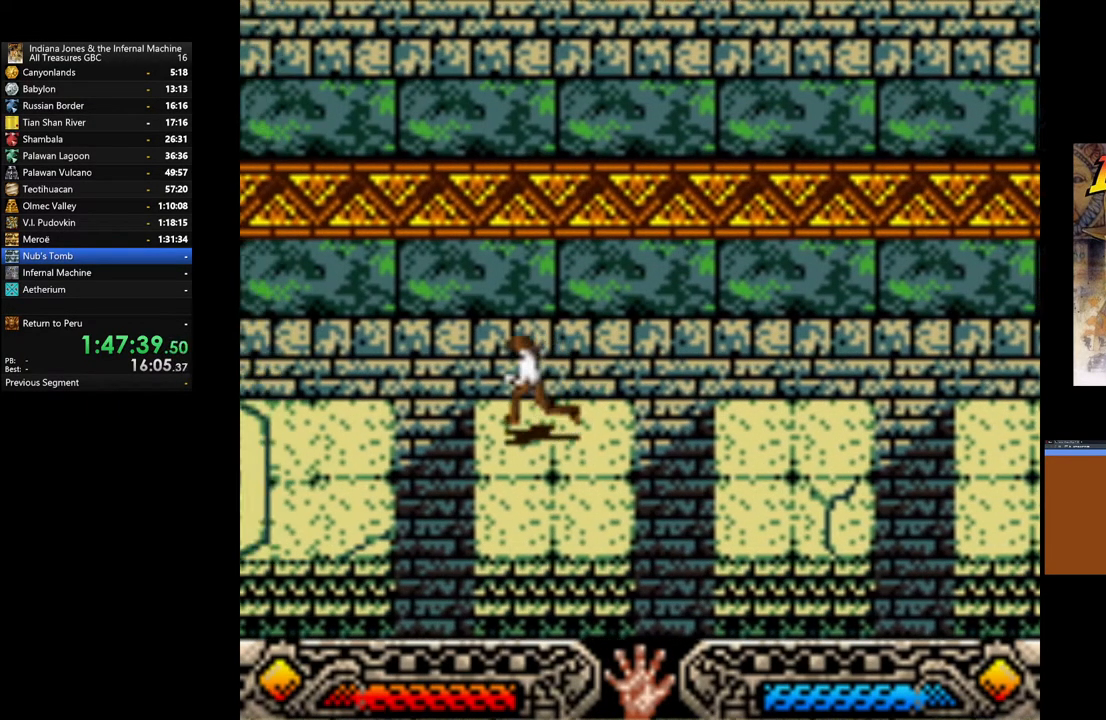
{"buttons": [], "left_stick": "left", "right_stick": "center", "events": [[67, "B", "down"], [350, "B", "up"]]}
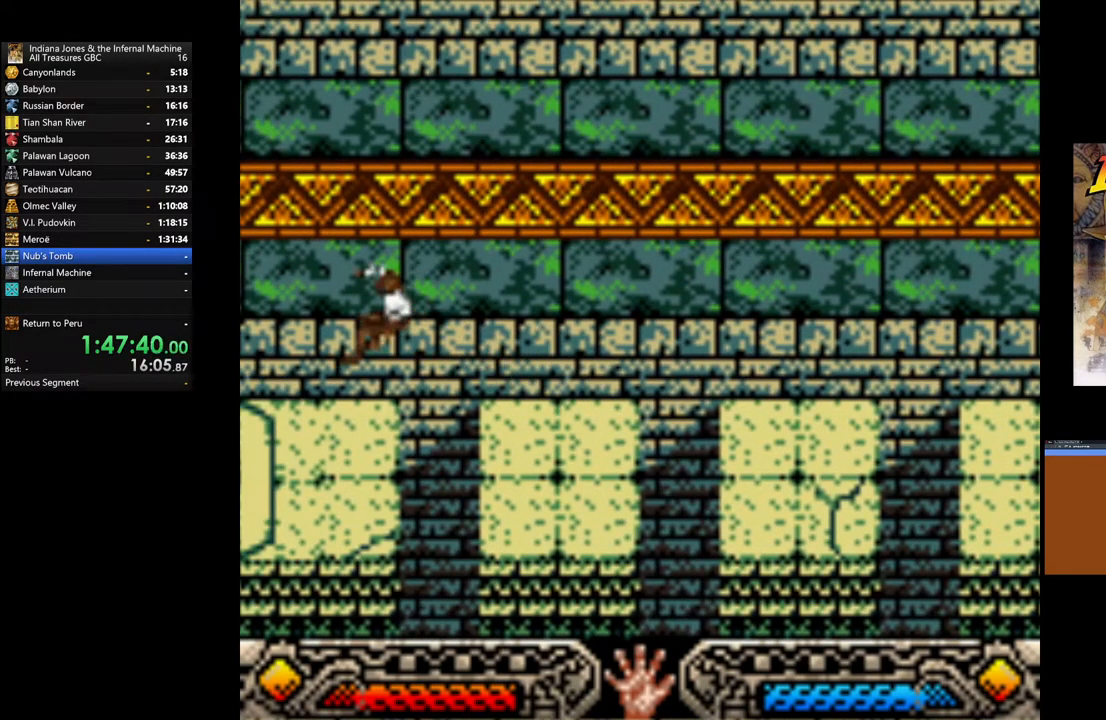
{"buttons": [], "left_stick": "left", "right_stick": "center", "events": []}
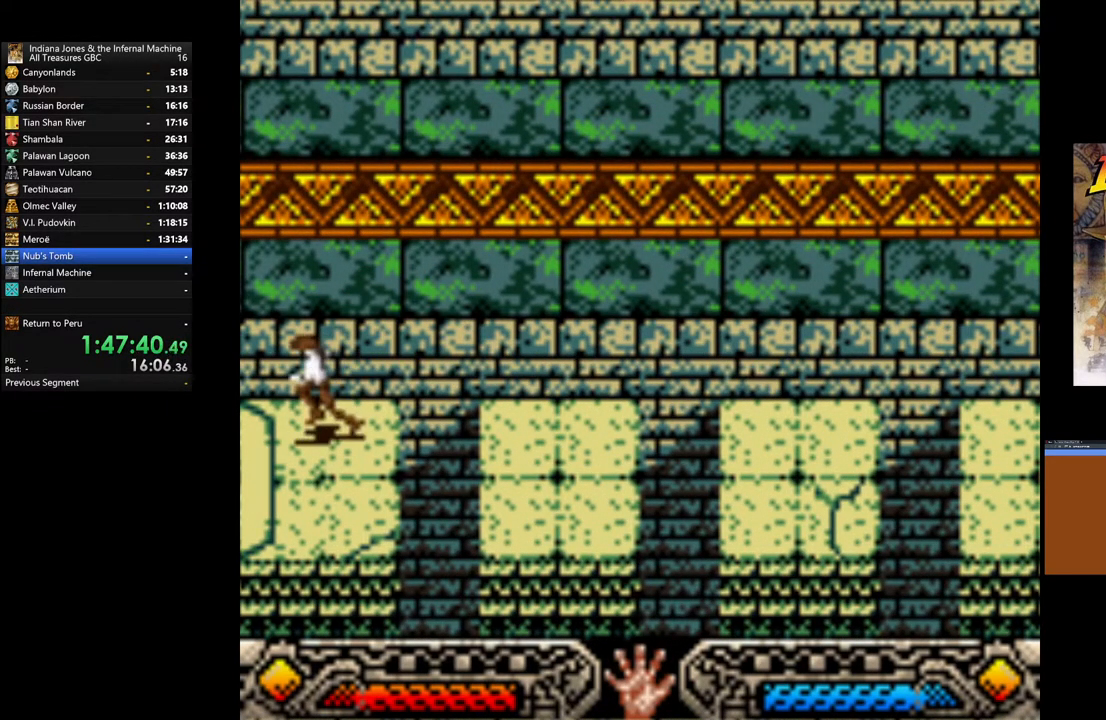
{"buttons": [], "left_stick": "center", "right_stick": "center", "events": [[483, "left_stick", "center"]]}
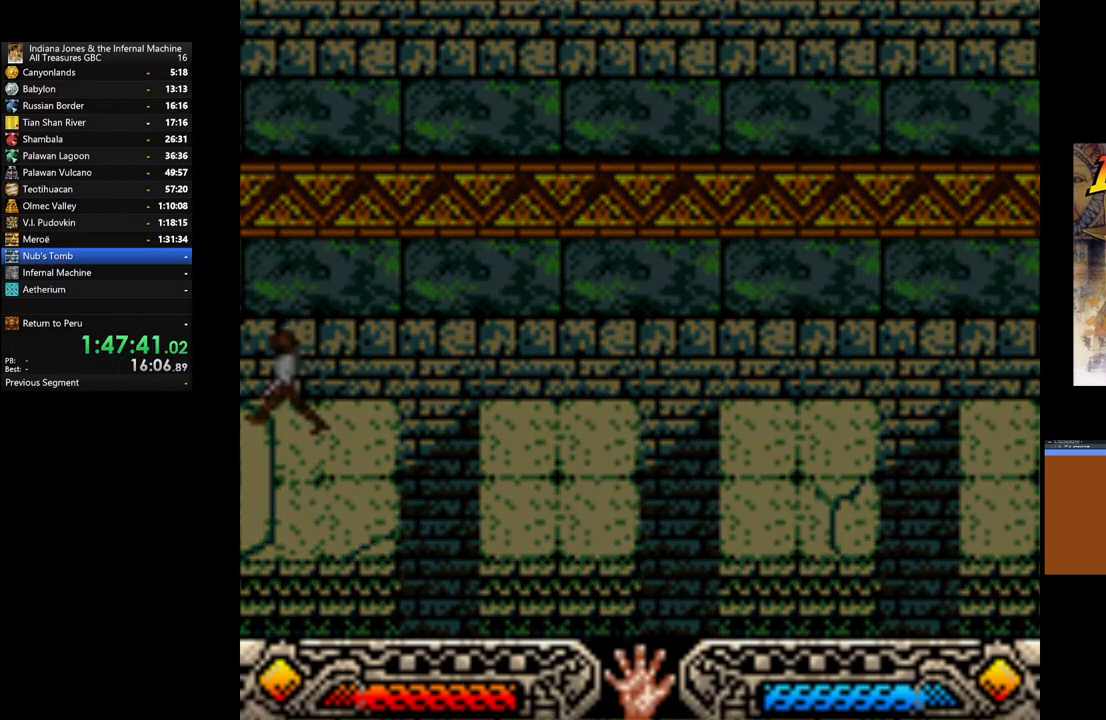
{"buttons": [], "left_stick": "center", "right_stick": "center", "events": []}
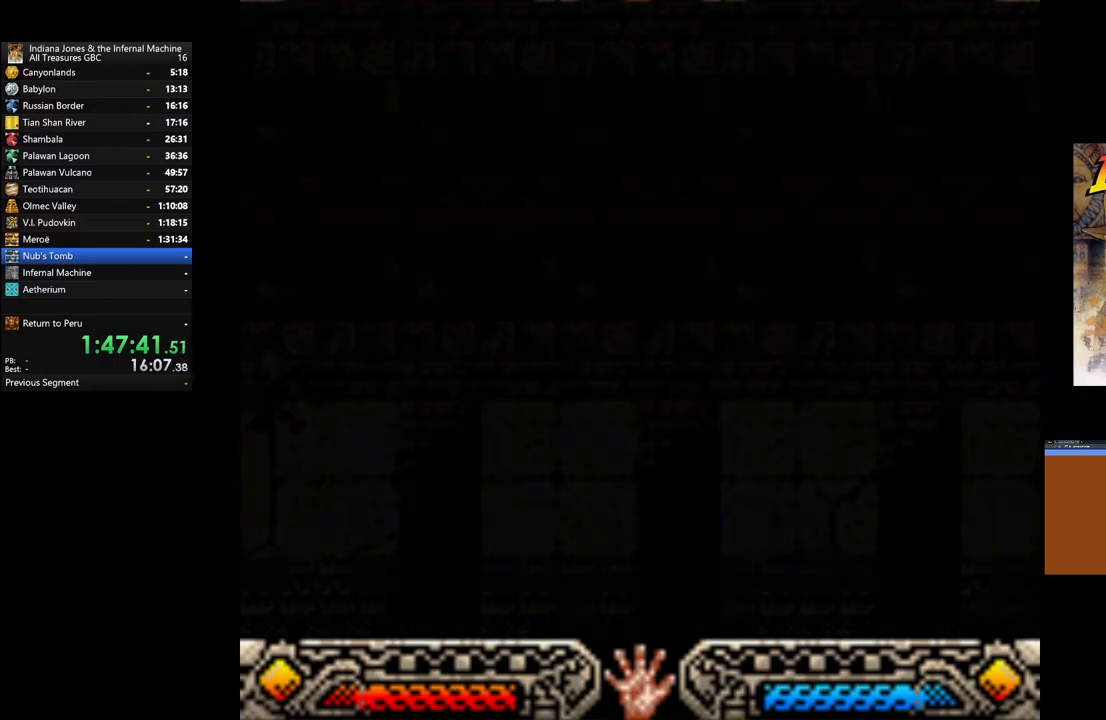
{"buttons": [], "left_stick": "center", "right_stick": "center", "events": []}
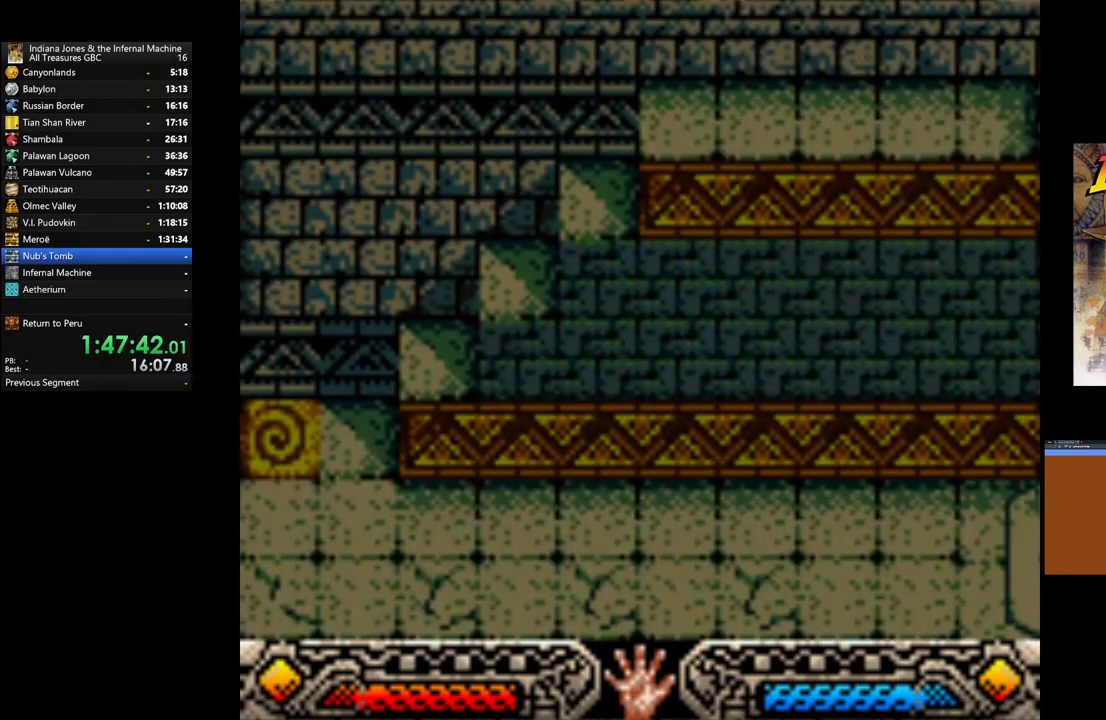
{"buttons": [], "left_stick": "center", "right_stick": "center", "events": []}
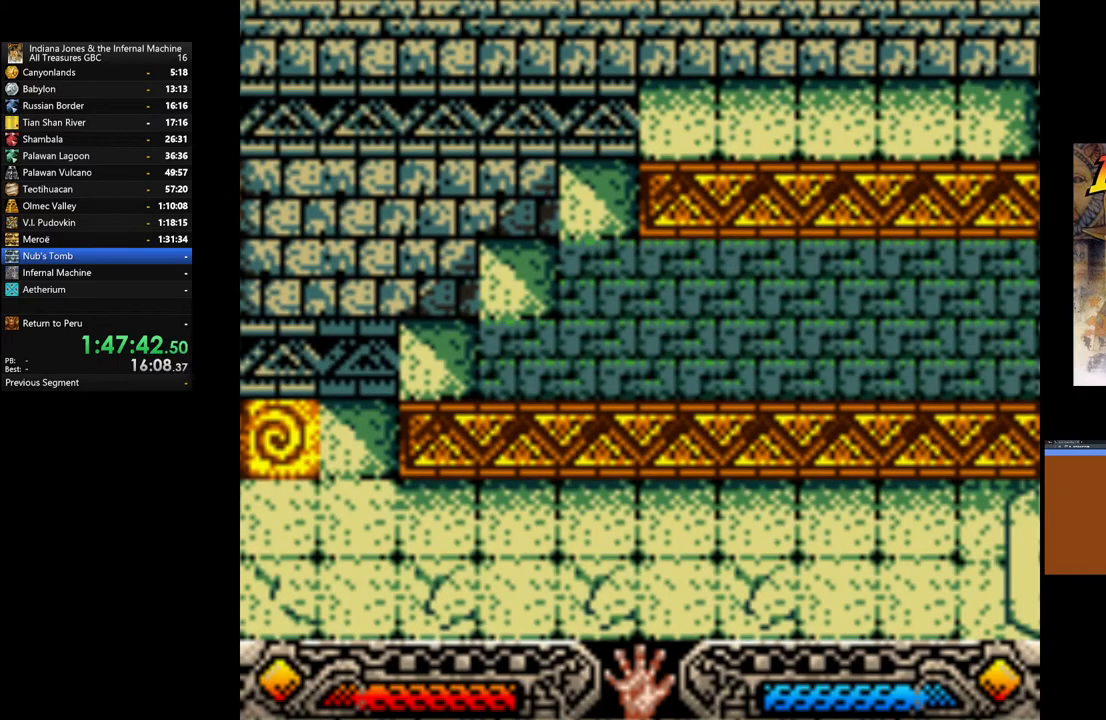
{"buttons": [], "left_stick": "left", "right_stick": "center", "events": [[100, "left_stick", "left"]]}
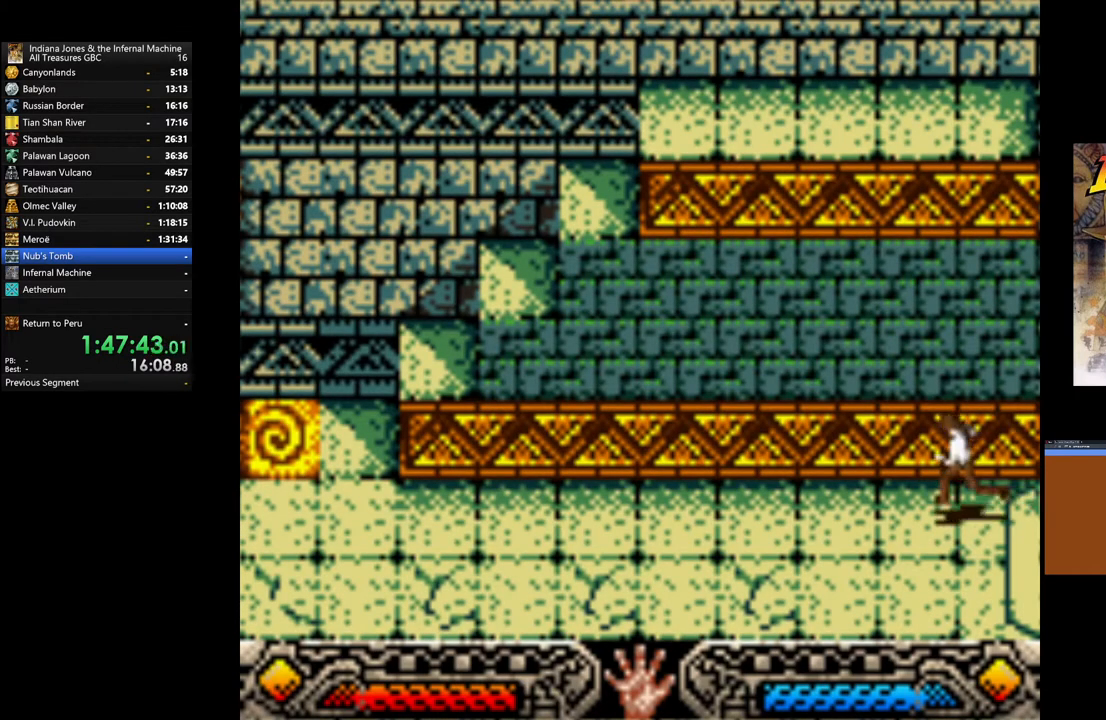
{"buttons": [], "left_stick": "left", "right_stick": "center", "events": []}
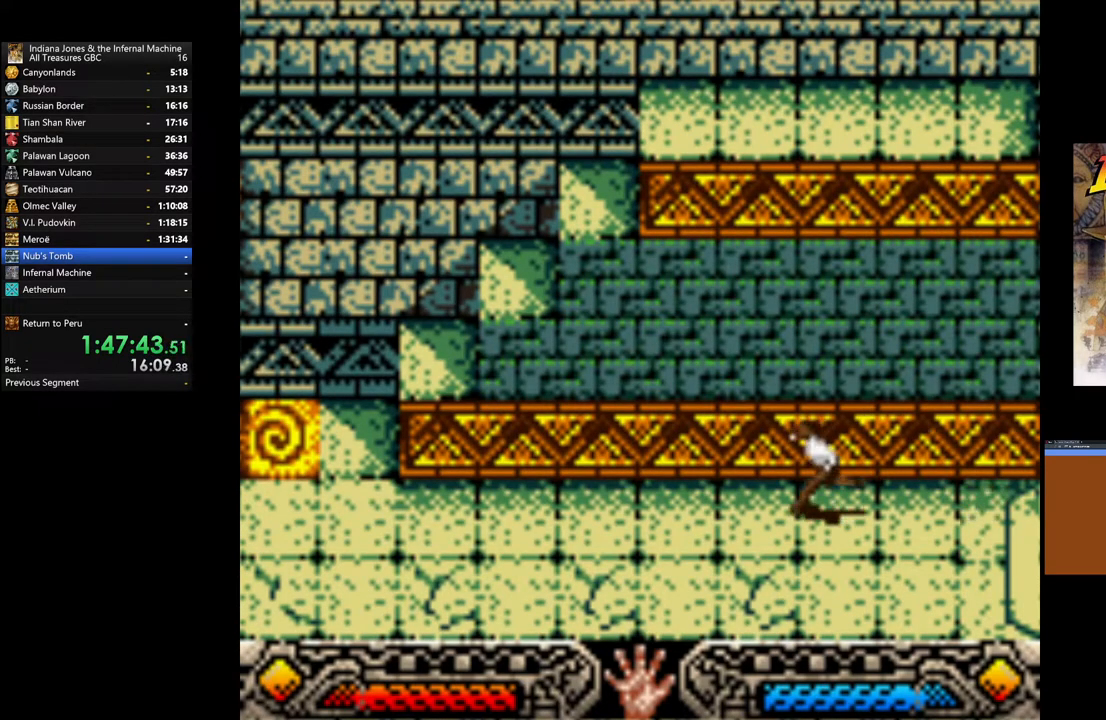
{"buttons": [], "left_stick": "left", "right_stick": "center", "events": []}
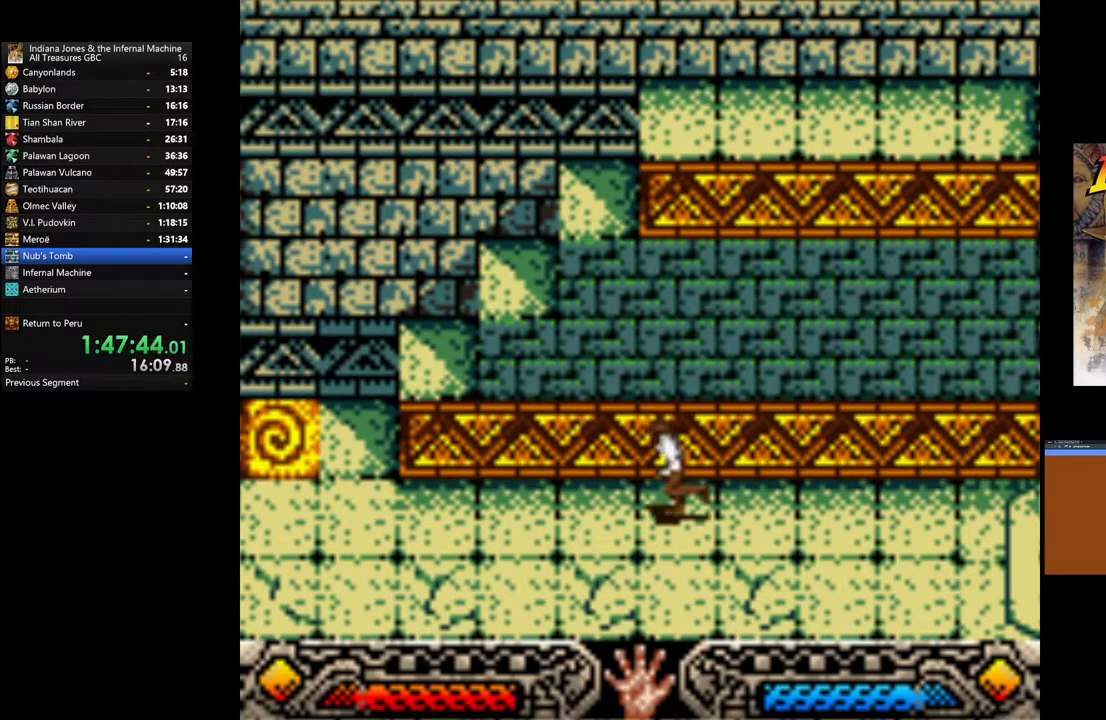
{"buttons": [], "left_stick": "up-left", "right_stick": "center", "events": [[367, "left_stick", "up-left"]]}
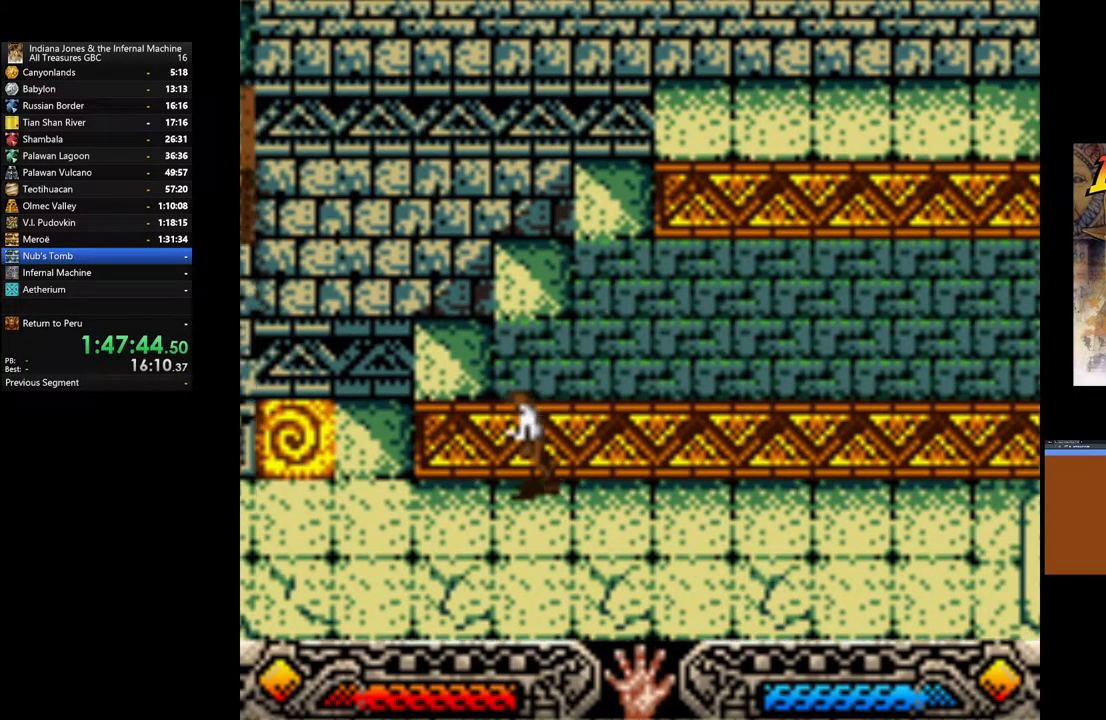
{"buttons": [], "left_stick": "up-right", "right_stick": "center", "events": [[117, "B", "down"], [250, "left_stick", "up"], [267, "B", "up"], [317, "B", "down"], [433, "left_stick", "up-right"], [450, "B", "up"]]}
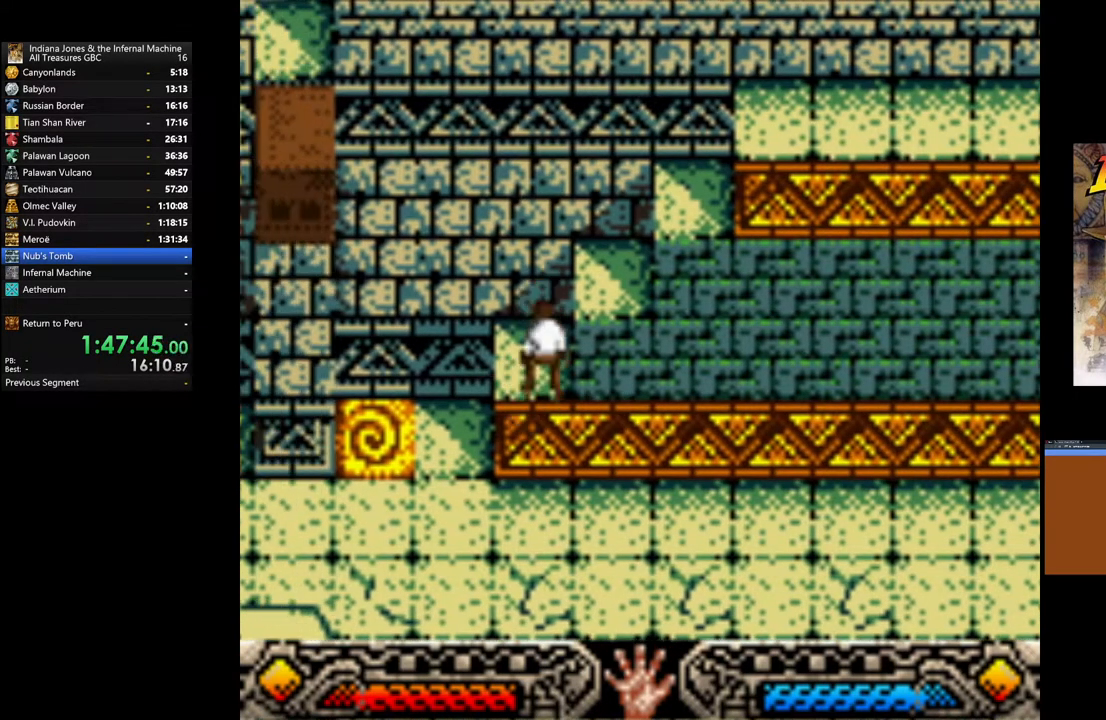
{"buttons": [], "left_stick": "up-right", "right_stick": "center", "events": [[33, "B", "down"], [117, "B", "up"], [200, "B", "down"], [300, "B", "up"], [367, "B", "down"], [467, "B", "up"]]}
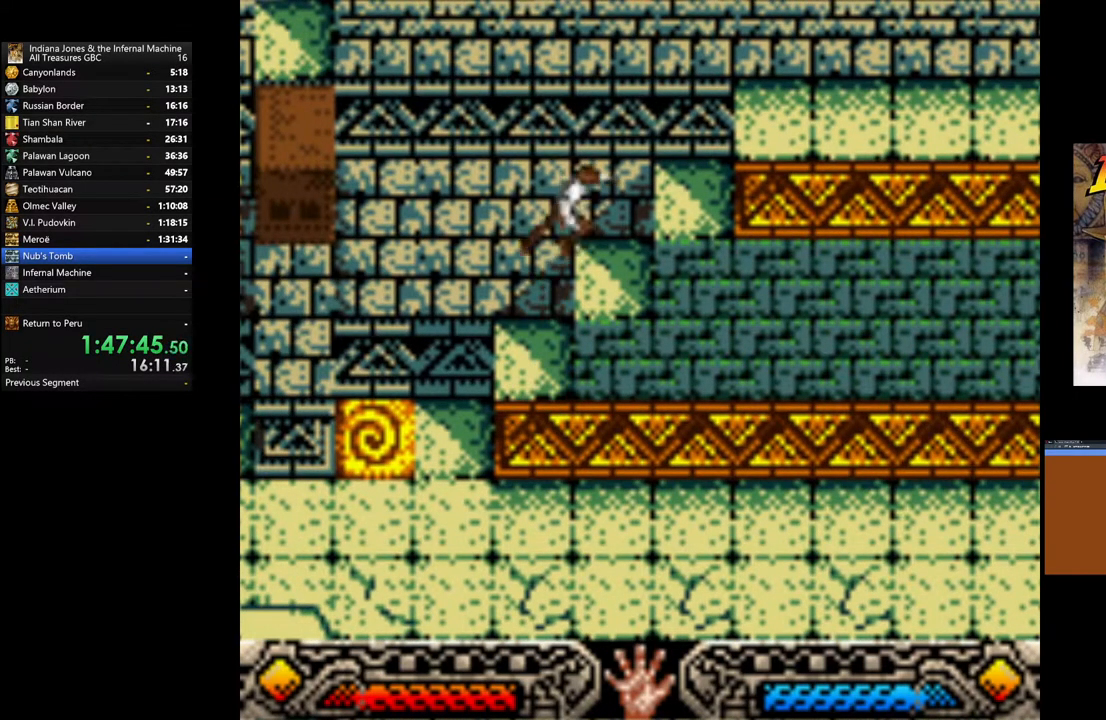
{"buttons": [], "left_stick": "up-right", "right_stick": "center", "events": [[33, "B", "down"], [133, "B", "up"], [217, "B", "down"], [300, "B", "up"], [383, "B", "down"], [483, "B", "up"]]}
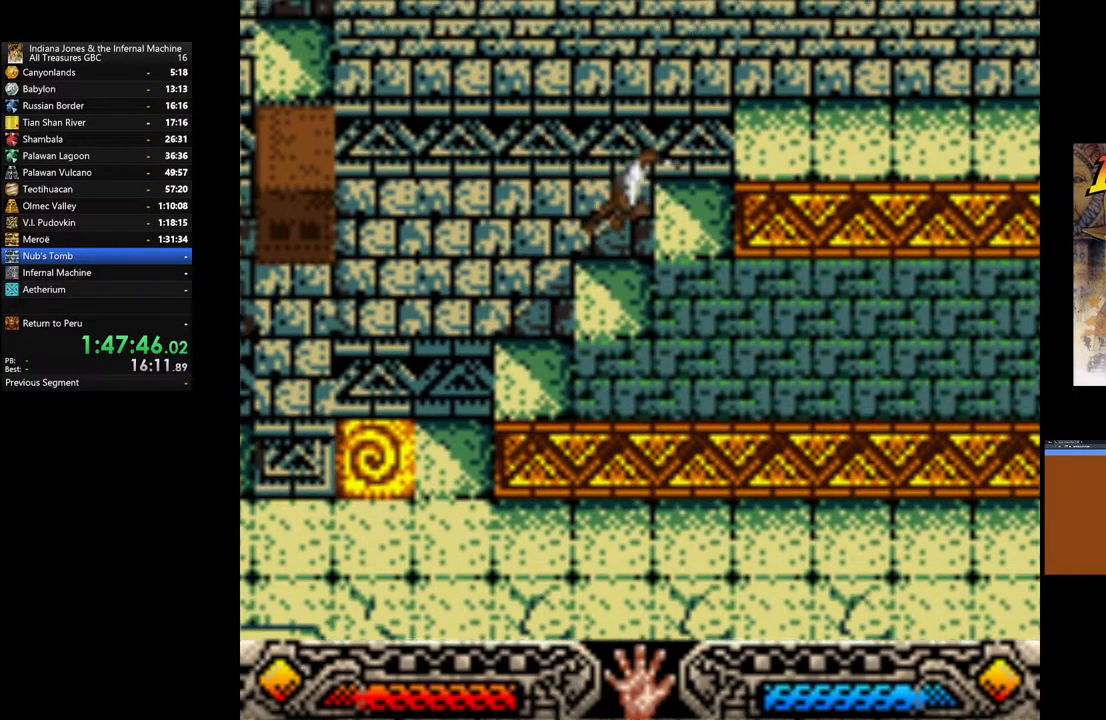
{"buttons": [], "left_stick": "up-right", "right_stick": "center", "events": [[50, "B", "down"], [150, "B", "up"], [233, "B", "down"], [333, "B", "up"], [417, "B", "down"], [483, "B", "up"]]}
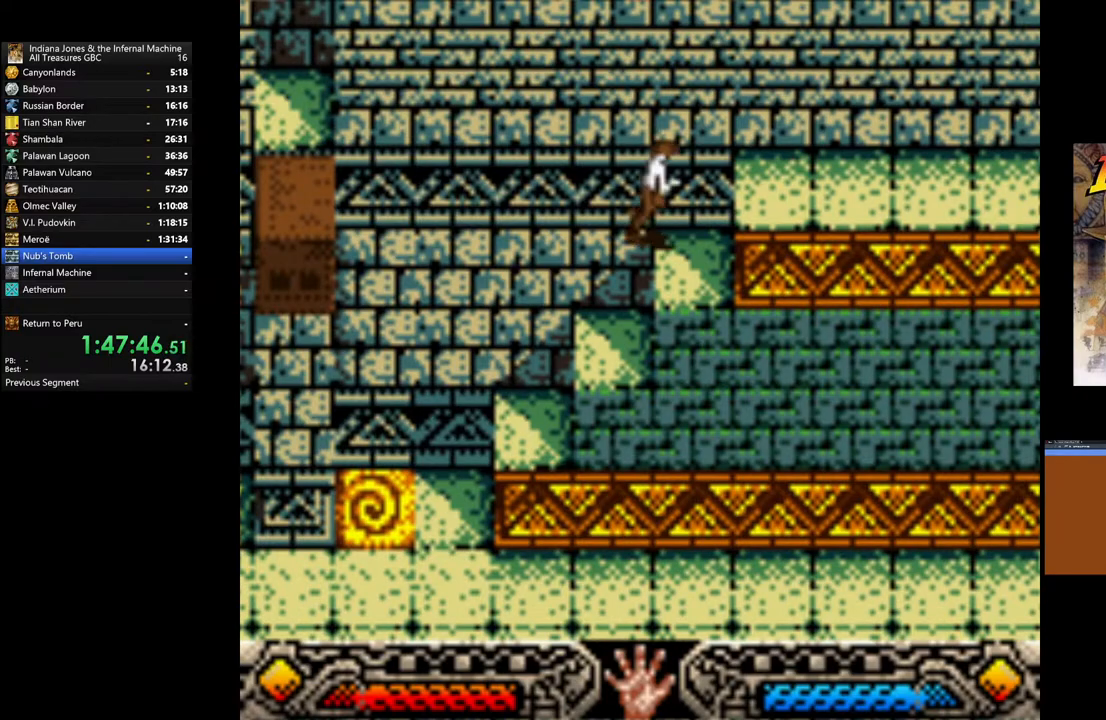
{"buttons": [], "left_stick": "center", "right_stick": "center", "events": [[67, "B", "down"], [167, "B", "up"], [217, "B", "down"], [333, "B", "up"], [483, "left_stick", "center"]]}
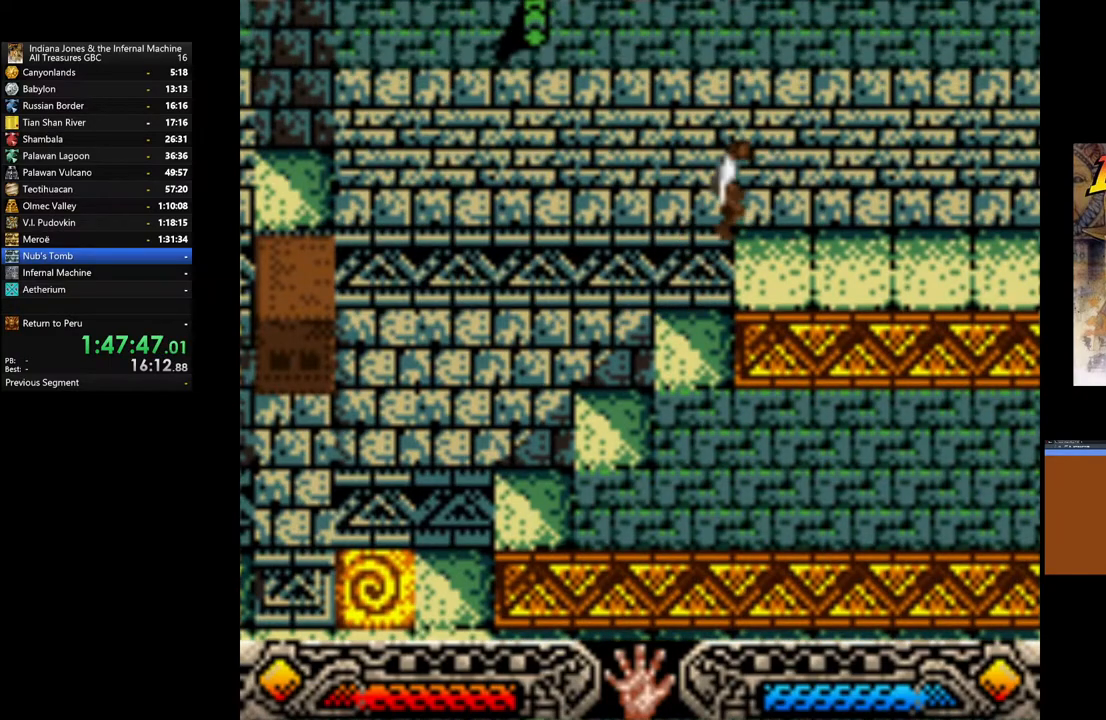
{"buttons": ["SELECT"], "left_stick": "center", "right_stick": "center", "events": [[183, "SELECT", "down"], [283, "SELECT", "up"], [450, "SELECT", "down"]]}
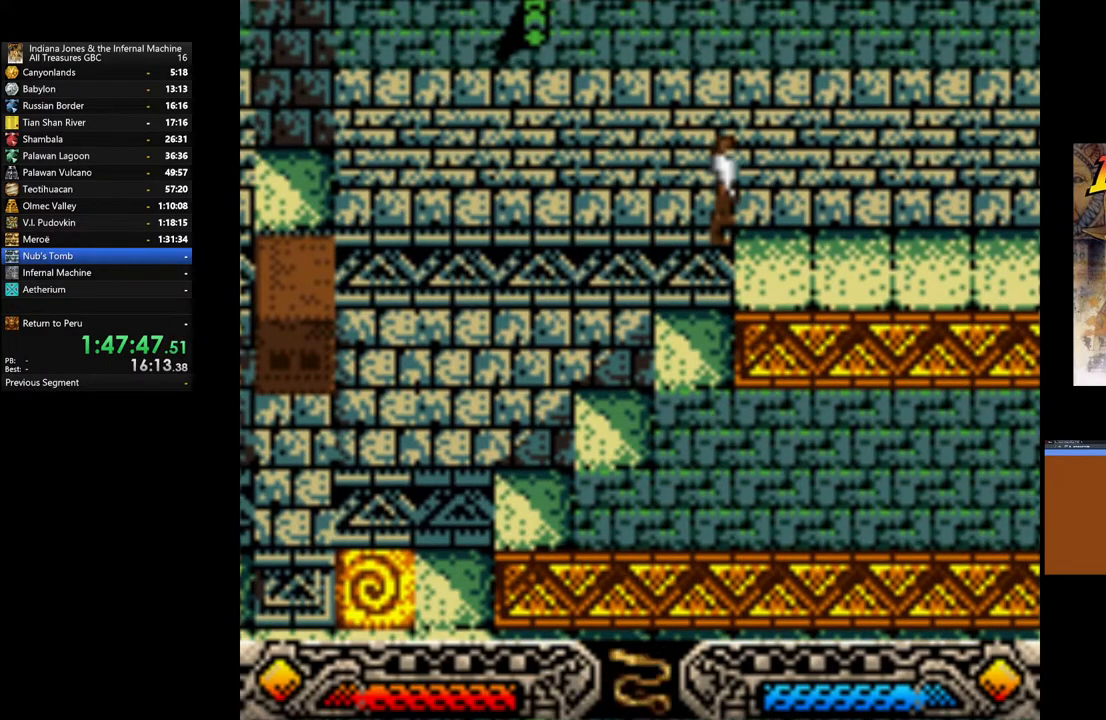
{"buttons": [], "left_stick": "center", "right_stick": "center", "events": [[100, "SELECT", "up"], [250, "SELECT", "down"], [383, "SELECT", "up"]]}
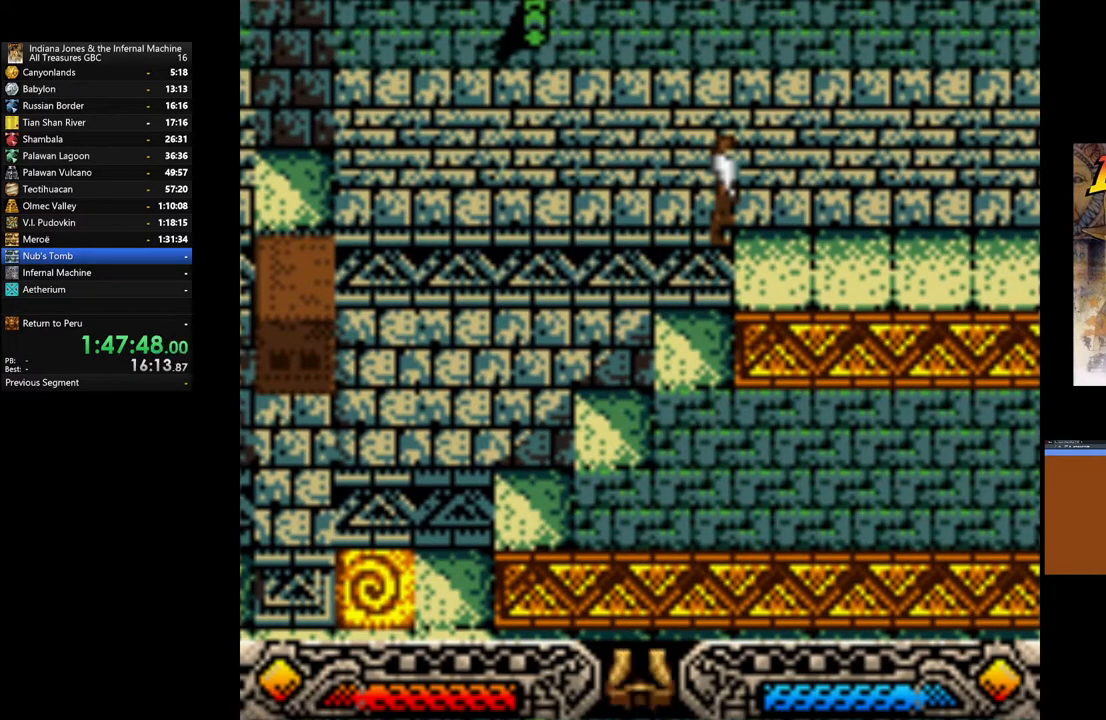
{"buttons": ["SELECT"], "left_stick": "center", "right_stick": "center", "events": [[117, "SELECT", "down"], [233, "SELECT", "up"], [300, "SELECT", "down"], [417, "SELECT", "up"], [467, "SELECT", "down"]]}
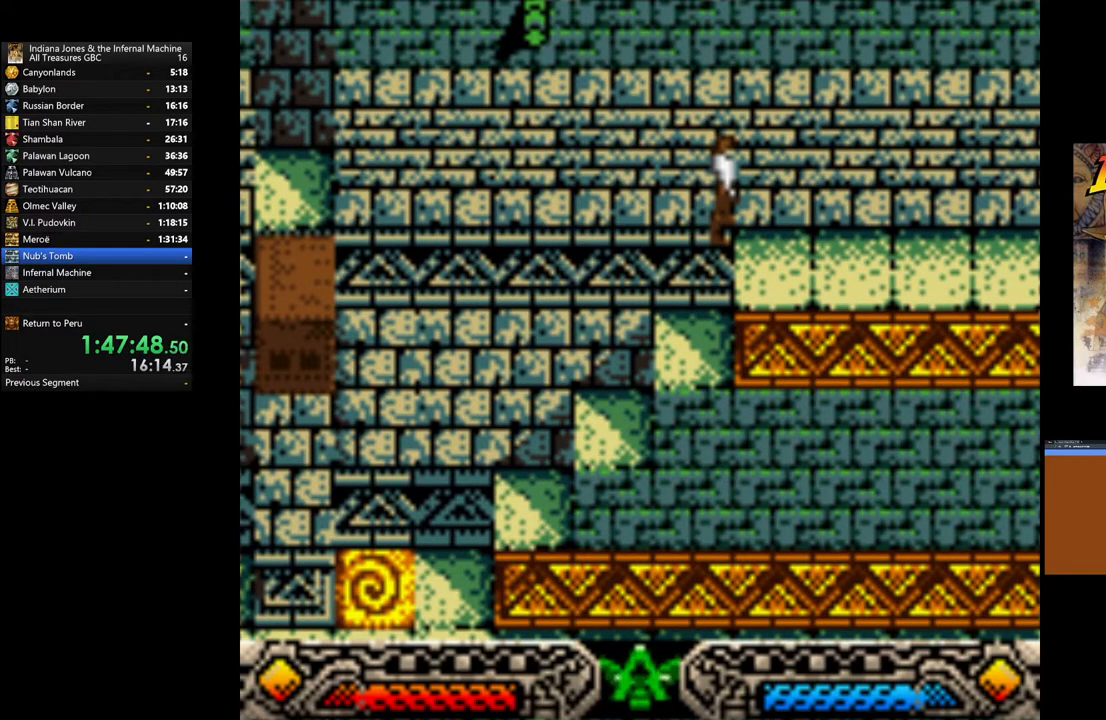
{"buttons": [], "left_stick": "center", "right_stick": "center", "events": [[83, "SELECT", "up"], [150, "SELECT", "down"], [283, "SELECT", "up"], [350, "SELECT", "down"], [450, "SELECT", "up"]]}
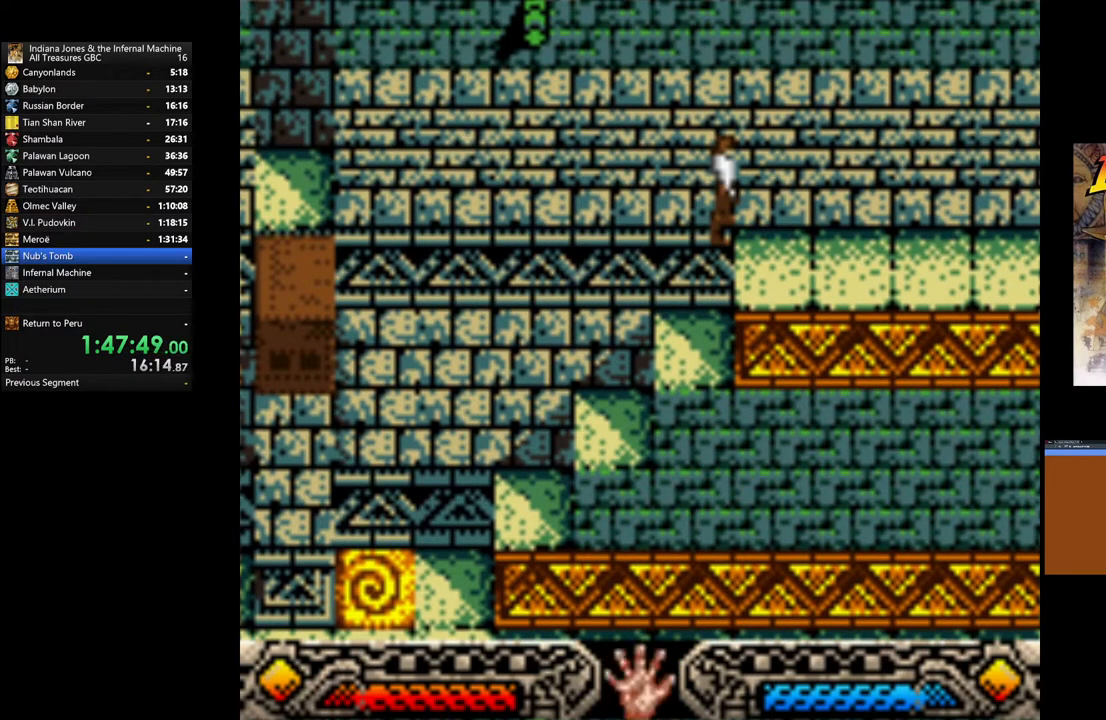
{"buttons": [], "left_stick": "center", "right_stick": "center", "events": [[167, "SELECT", "down"], [300, "SELECT", "up"]]}
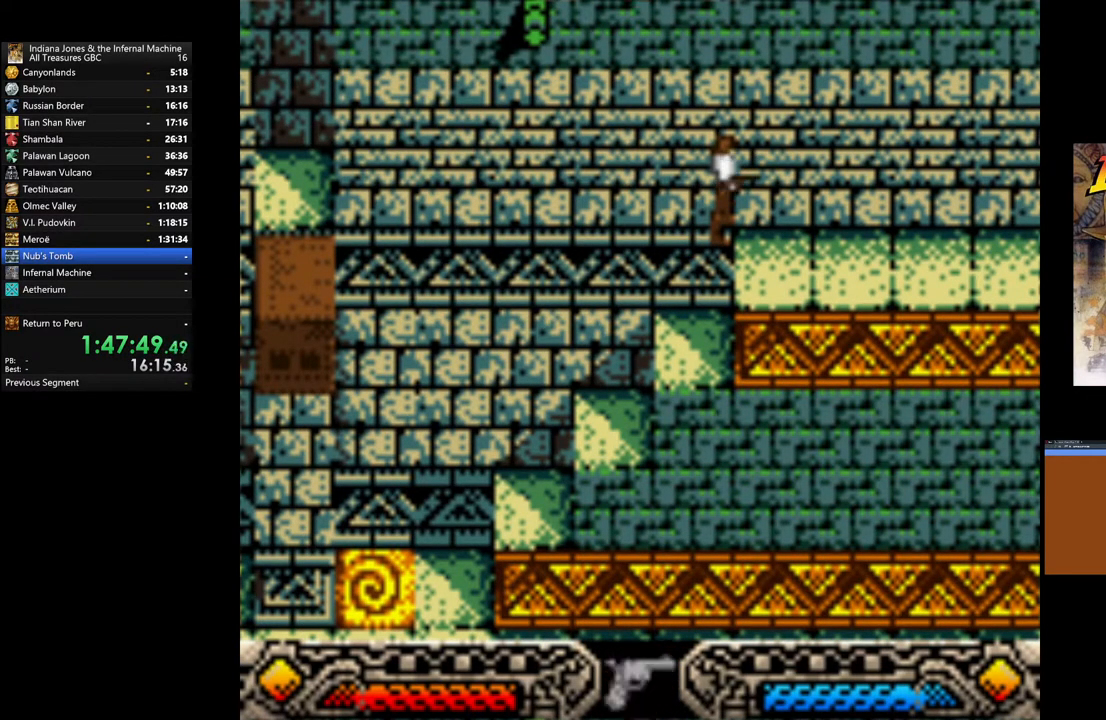
{"buttons": [], "left_stick": "center", "right_stick": "center", "events": [[67, "SELECT", "down"], [200, "SELECT", "up"]]}
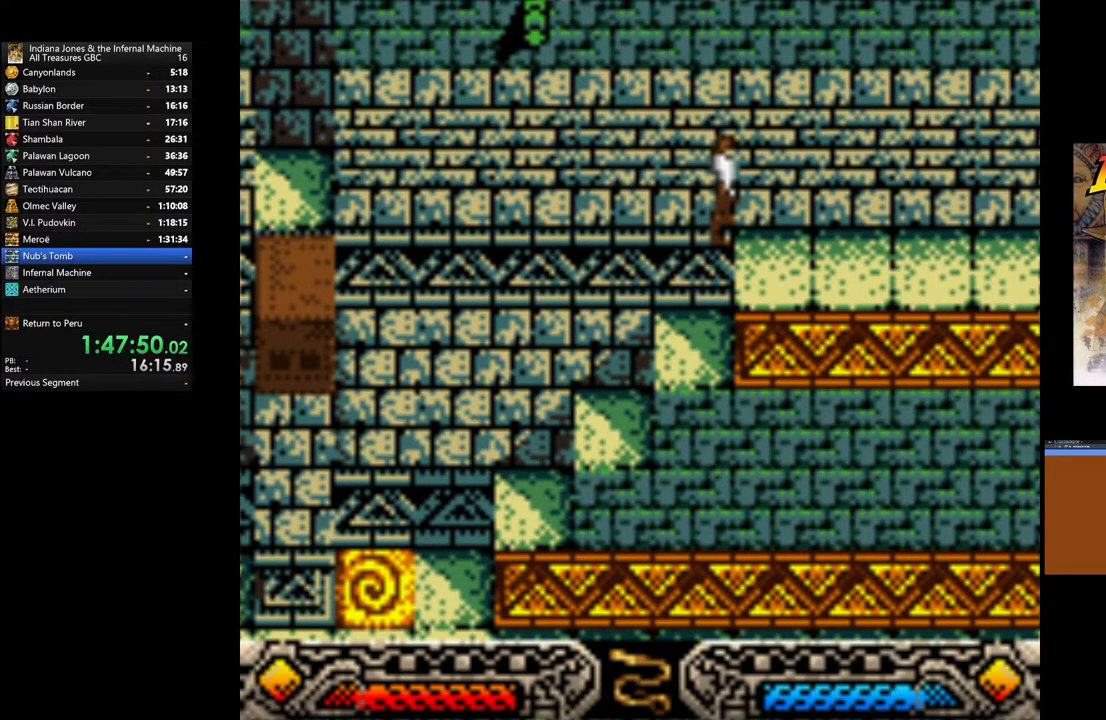
{"buttons": [], "left_stick": "left", "right_stick": "center", "events": [[150, "left_stick", "right"], [433, "left_stick", "left"]]}
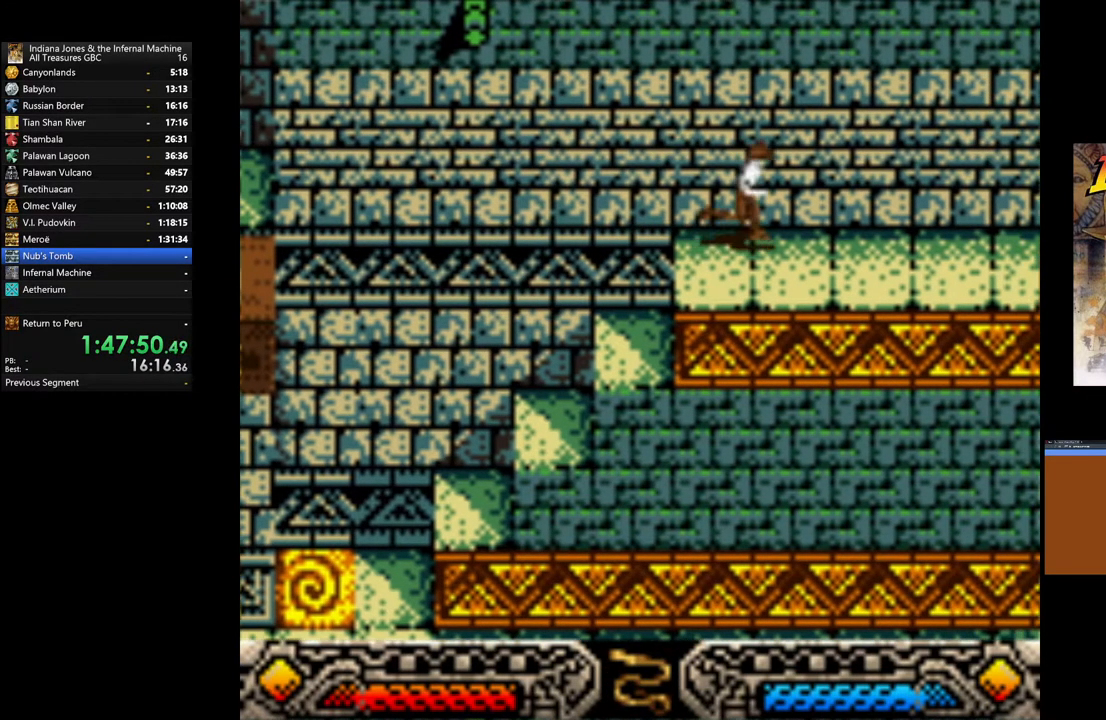
{"buttons": ["A"], "left_stick": "center", "right_stick": "center", "events": [[67, "left_stick", "center"], [83, "A", "down"]]}
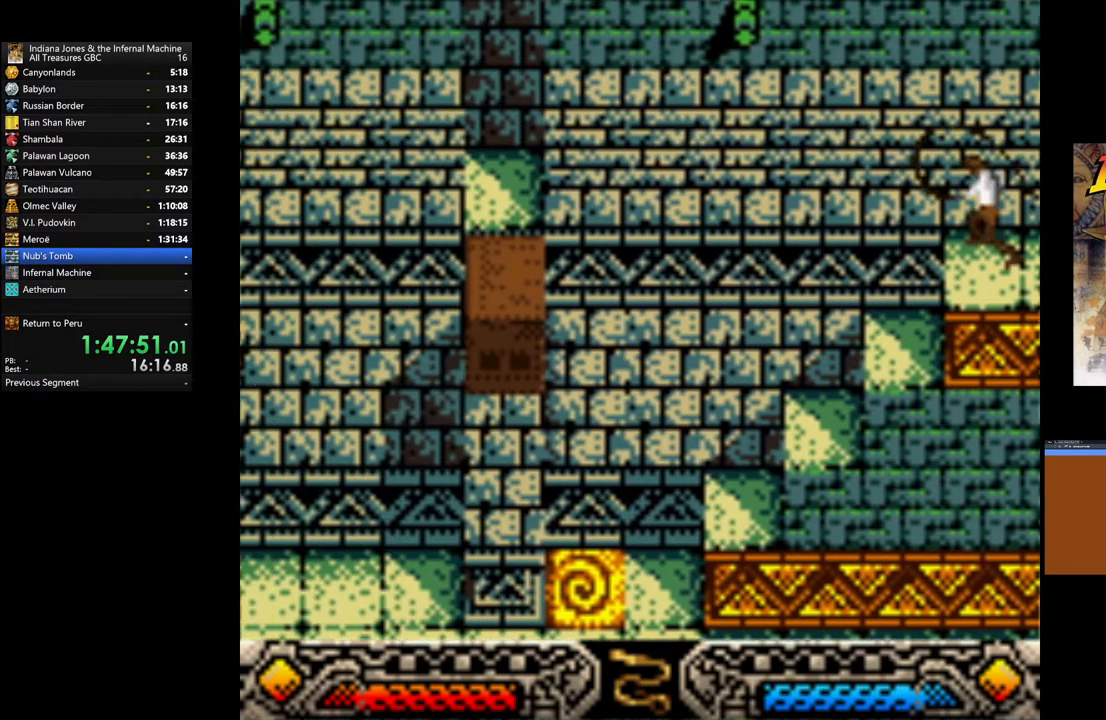
{"buttons": ["A"], "left_stick": "center", "right_stick": "center", "events": []}
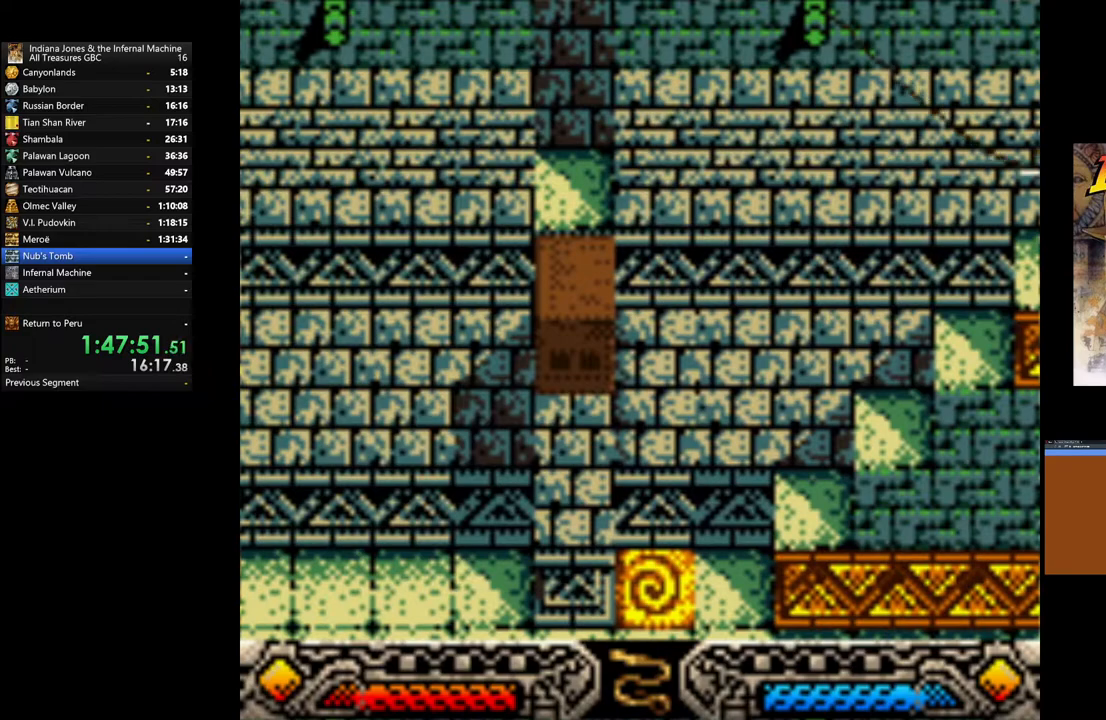
{"buttons": ["A"], "left_stick": "center", "right_stick": "center", "events": []}
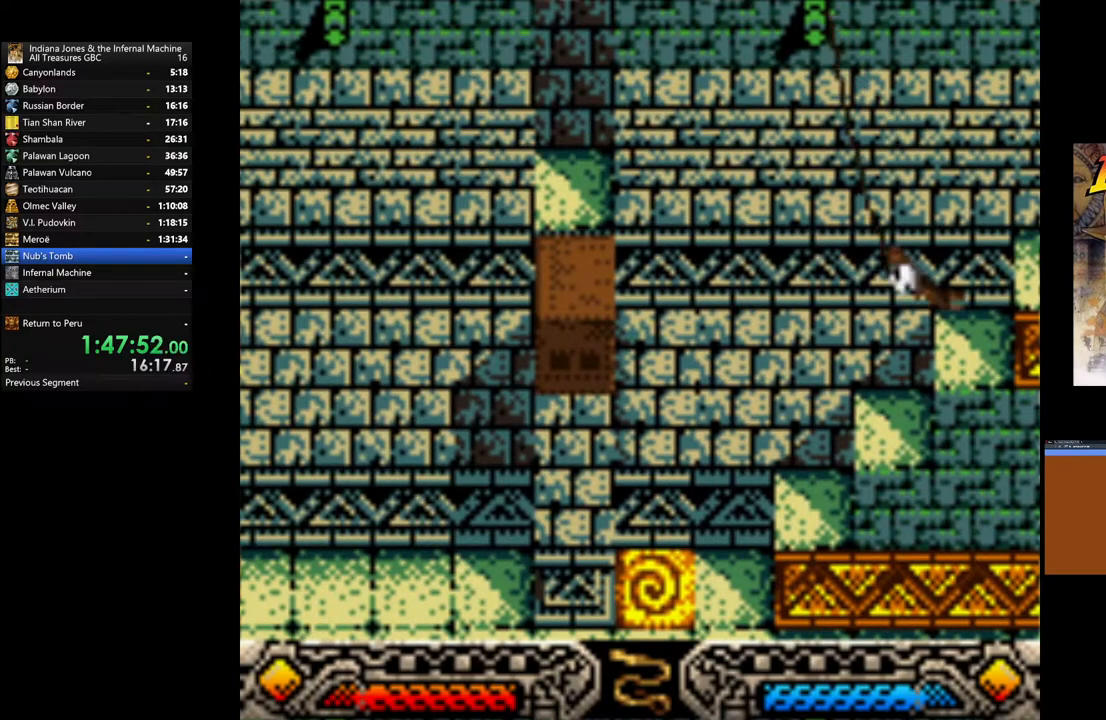
{"buttons": [], "left_stick": "center", "right_stick": "center", "events": [[83, "A", "up"]]}
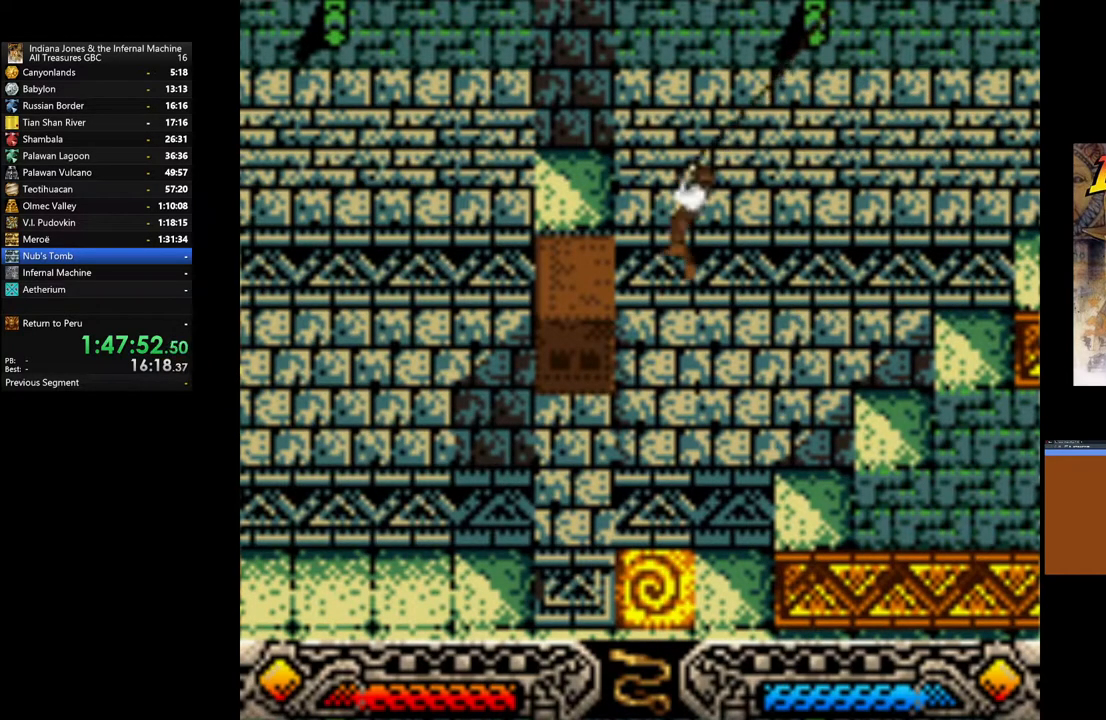
{"buttons": [], "left_stick": "center", "right_stick": "center", "events": []}
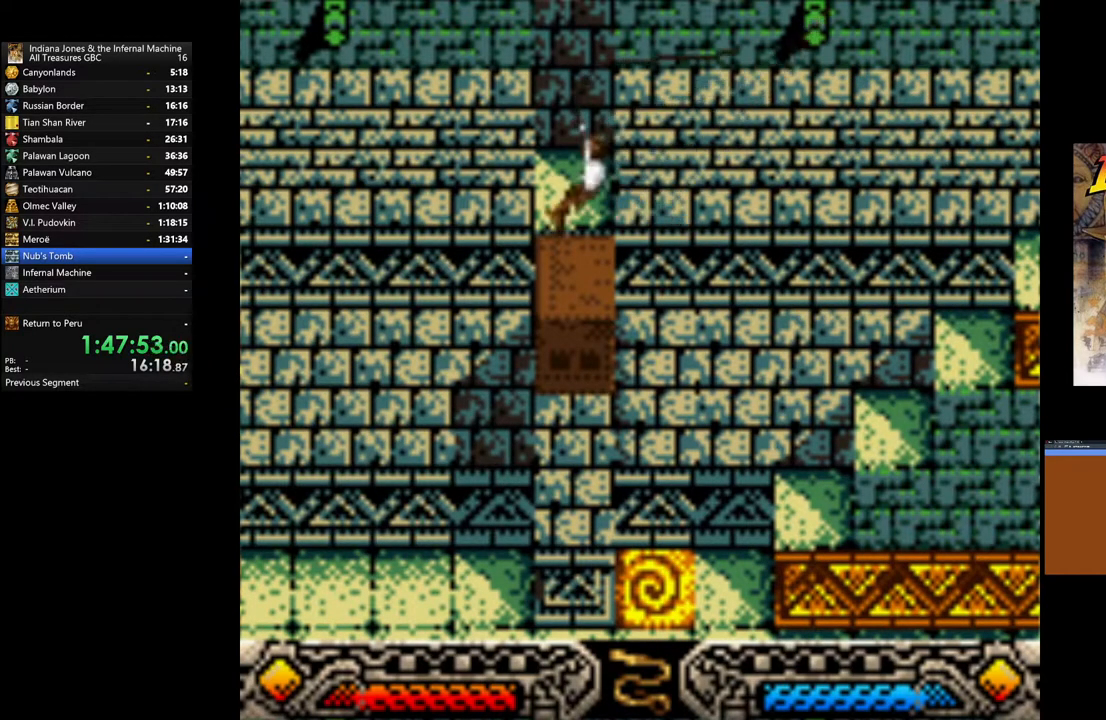
{"buttons": [], "left_stick": "right", "right_stick": "center", "events": [[317, "left_stick", "right"]]}
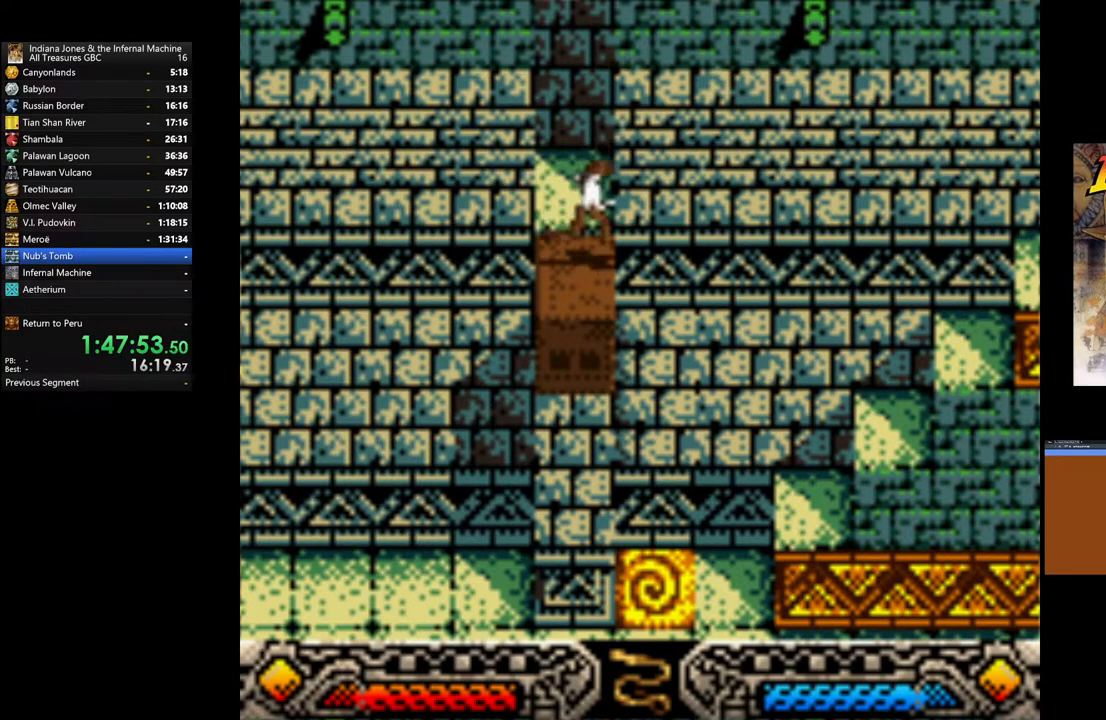
{"buttons": [], "left_stick": "center", "right_stick": "center", "events": [[33, "left_stick", "center"], [250, "left_stick", "left"], [350, "left_stick", "center"]]}